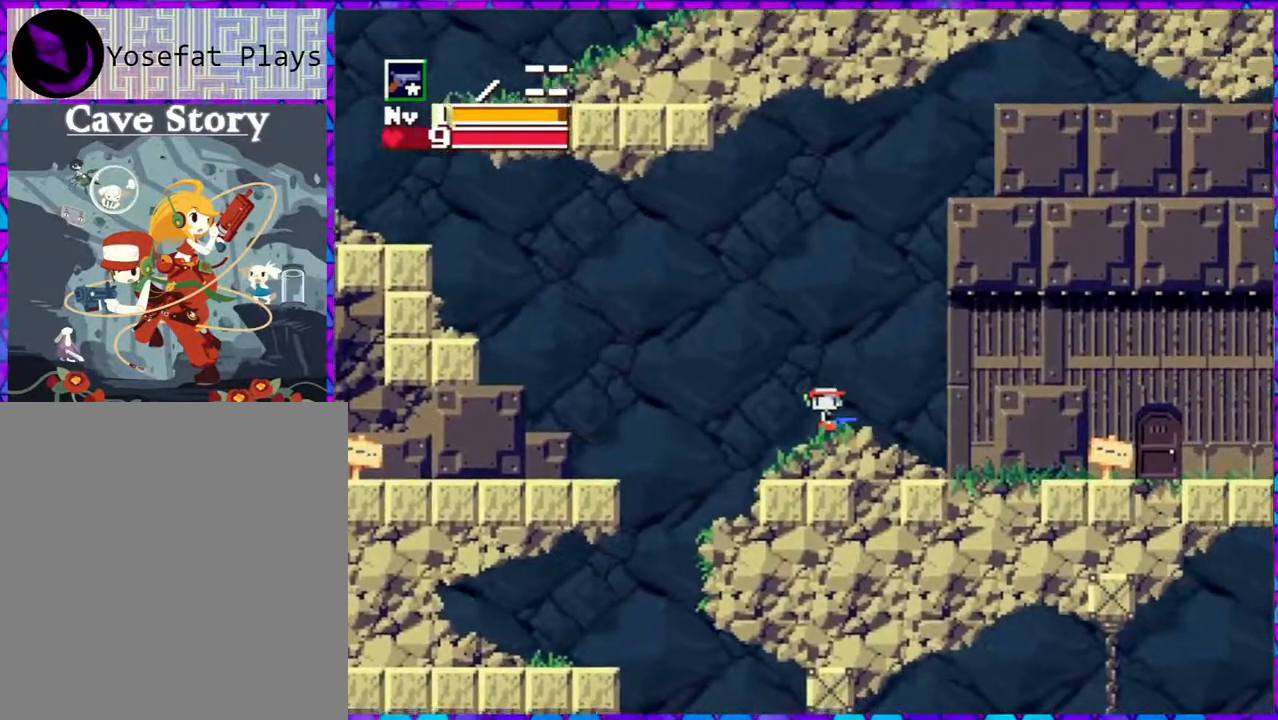
Gameplay with a controller (Nintendo layout); each line is a JSON object with the inputs held at the frame after it. "events" lists button and stick changes between this image and that frame as [ms after this image, input, new state], when the widget could be followed in between. Not read: L3 R3 left_stick.
{"buttons": ["DPAD_RIGHT"], "right_stick": "center", "events": []}
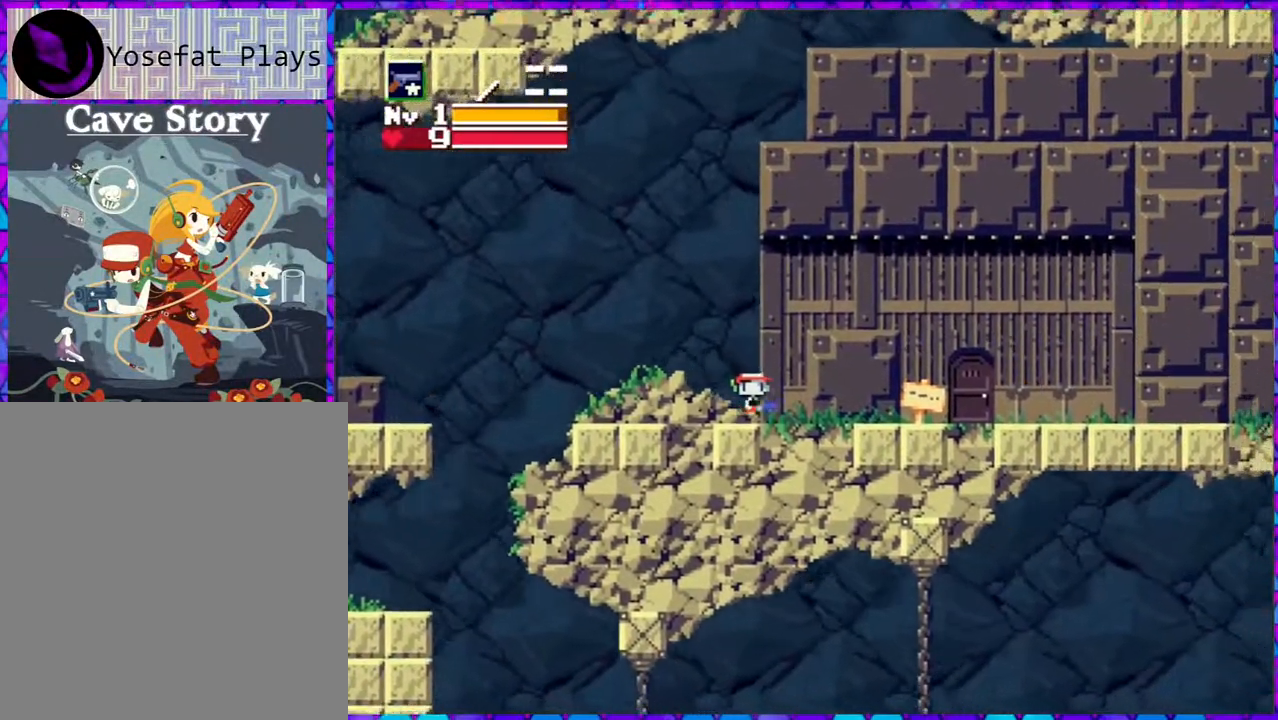
{"buttons": ["DPAD_RIGHT"], "right_stick": "center", "events": []}
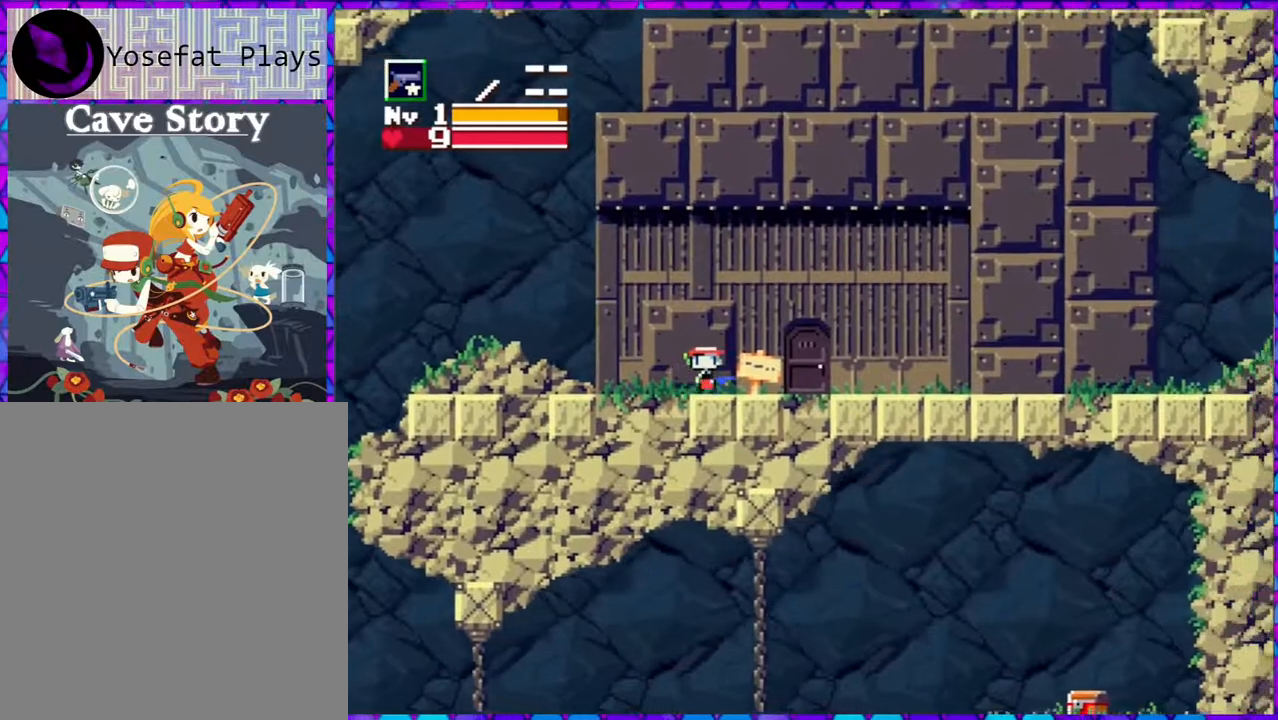
{"buttons": [], "right_stick": "center", "events": [[83, "DPAD_RIGHT", "up"], [283, "DPAD_DOWN", "down"], [417, "DPAD_DOWN", "up"]]}
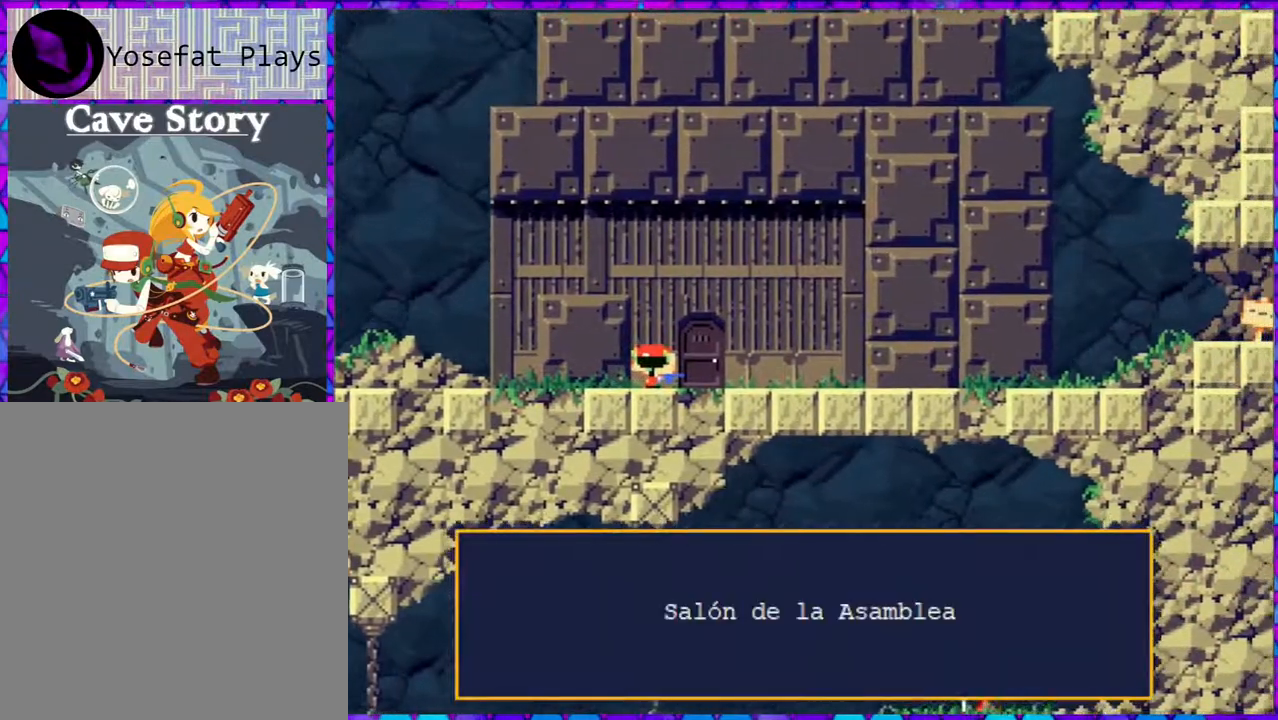
{"buttons": [], "right_stick": "center", "events": []}
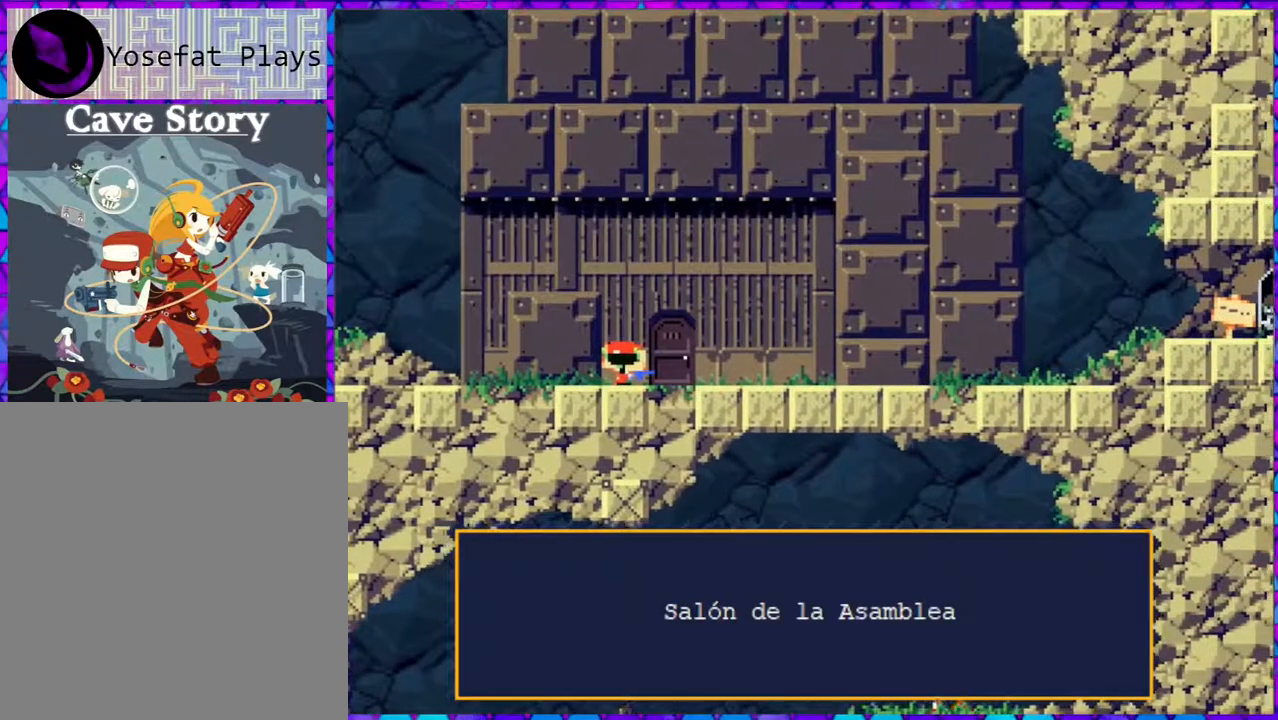
{"buttons": ["DPAD_RIGHT"], "right_stick": "center", "events": [[200, "B", "down"], [300, "B", "up"], [333, "DPAD_RIGHT", "down"]]}
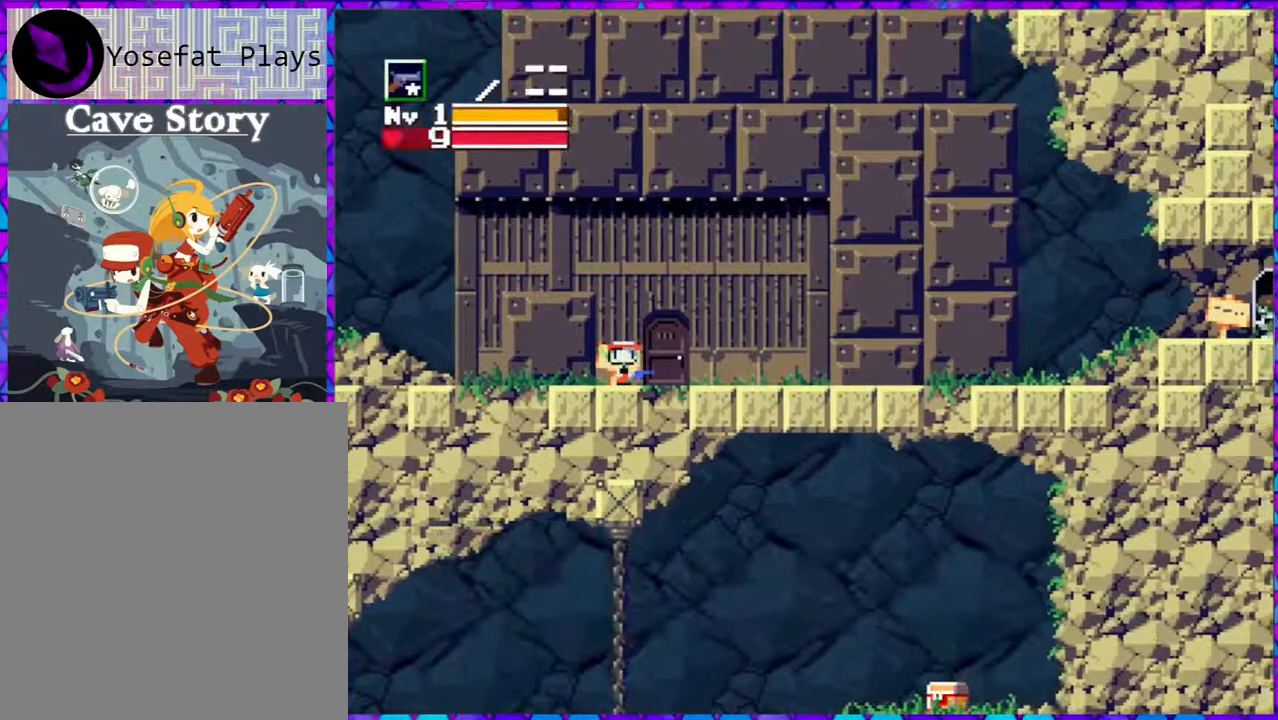
{"buttons": ["DPAD_DOWN"], "right_stick": "center", "events": [[333, "DPAD_RIGHT", "up"], [417, "DPAD_DOWN", "down"]]}
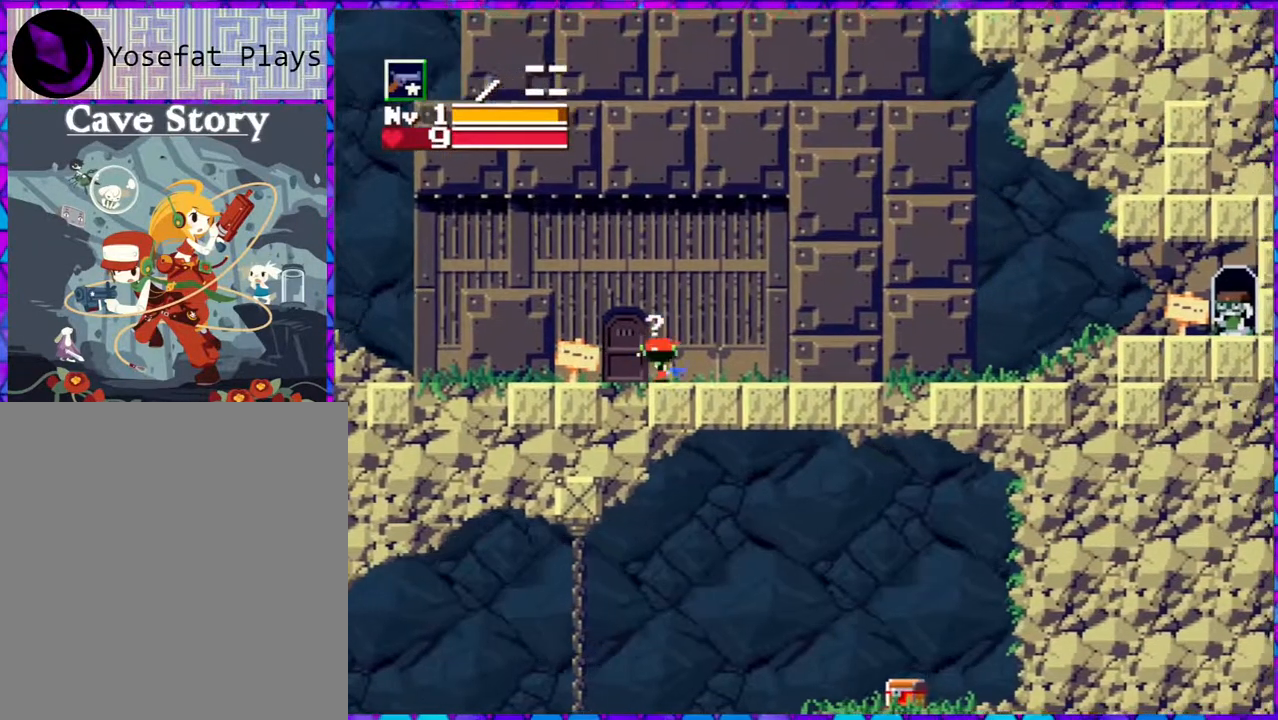
{"buttons": ["DPAD_LEFT"], "right_stick": "center", "events": [[33, "DPAD_DOWN", "up"], [383, "DPAD_LEFT", "down"]]}
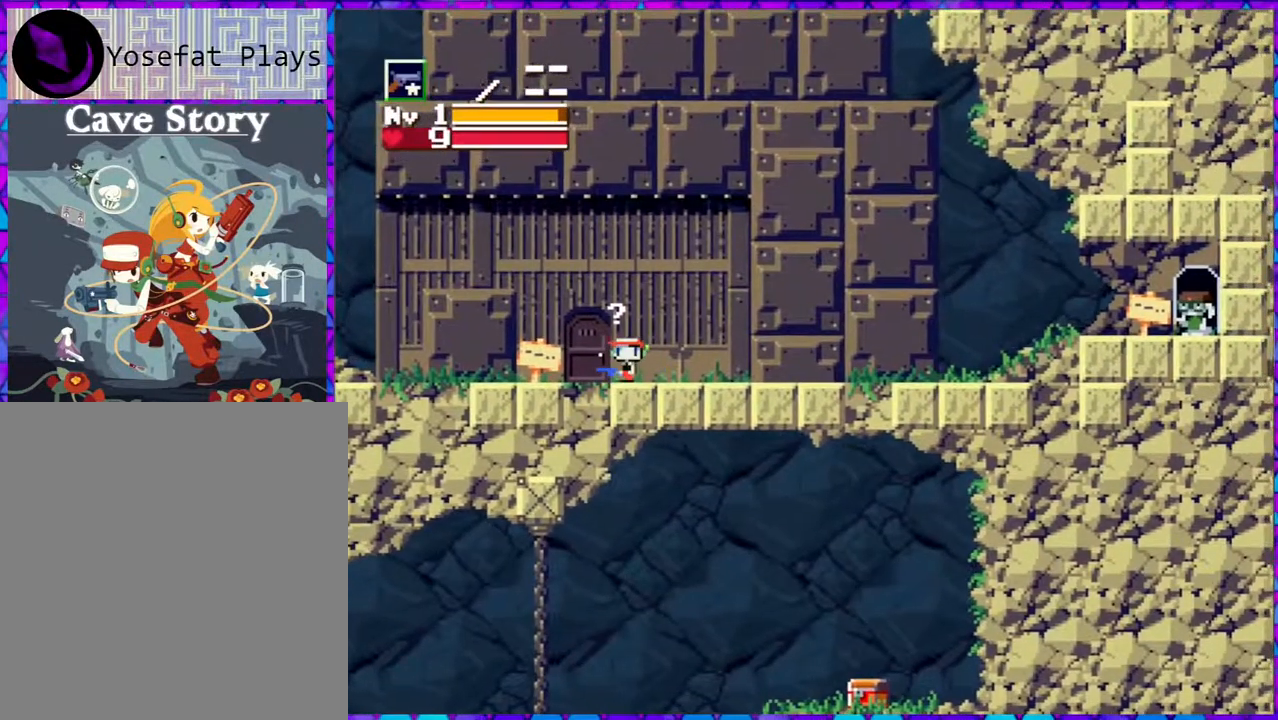
{"buttons": [], "right_stick": "center", "events": [[217, "DPAD_LEFT", "up"], [383, "DPAD_DOWN", "down"], [500, "DPAD_DOWN", "up"]]}
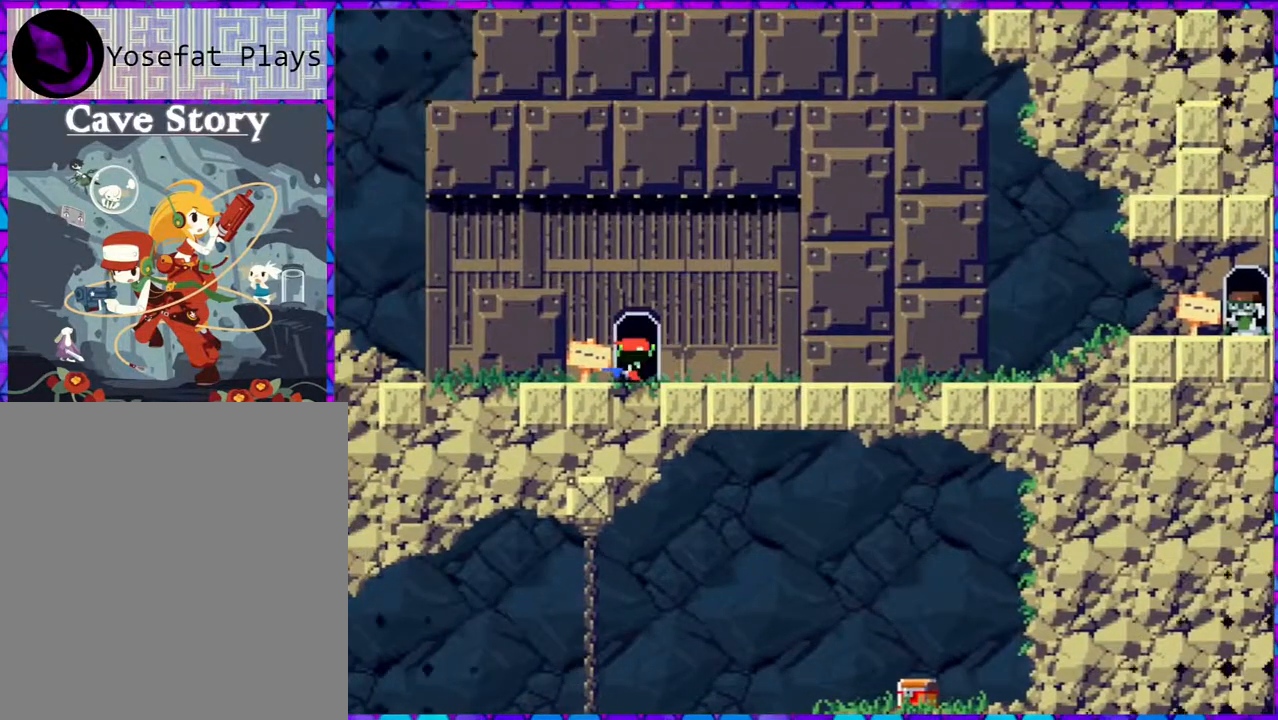
{"buttons": [], "right_stick": "center", "events": []}
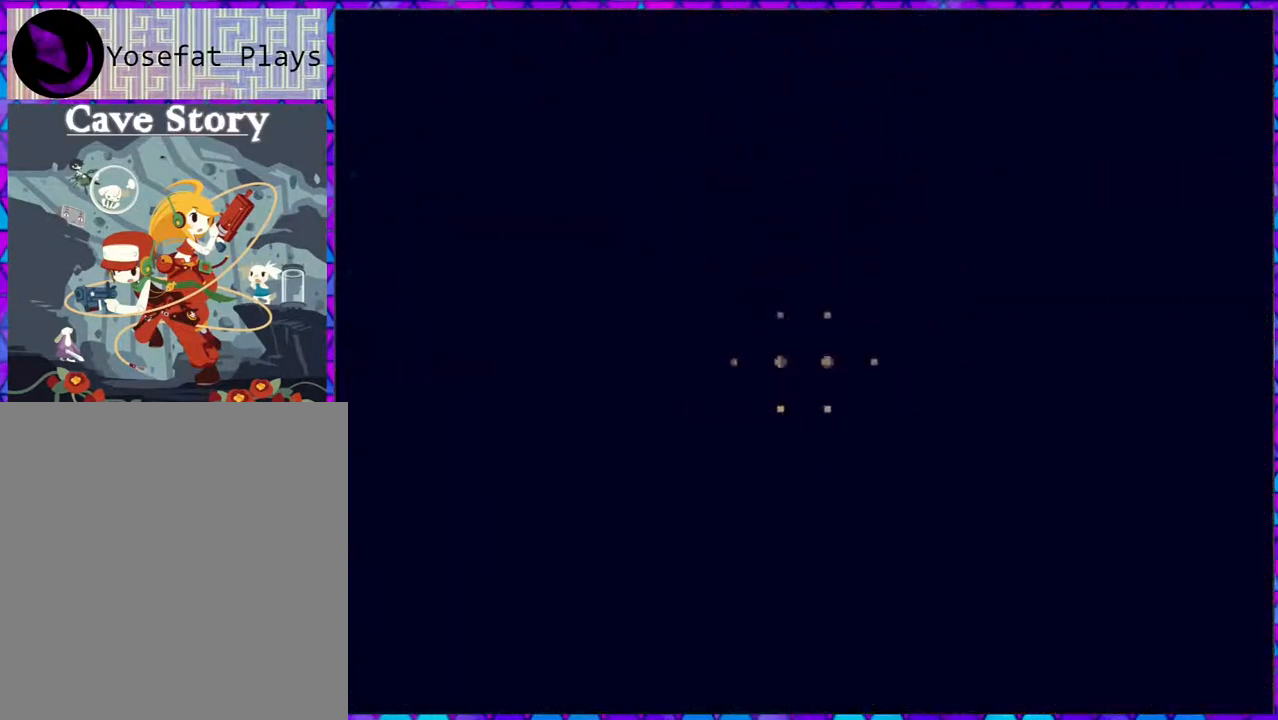
{"buttons": [], "right_stick": "center", "events": []}
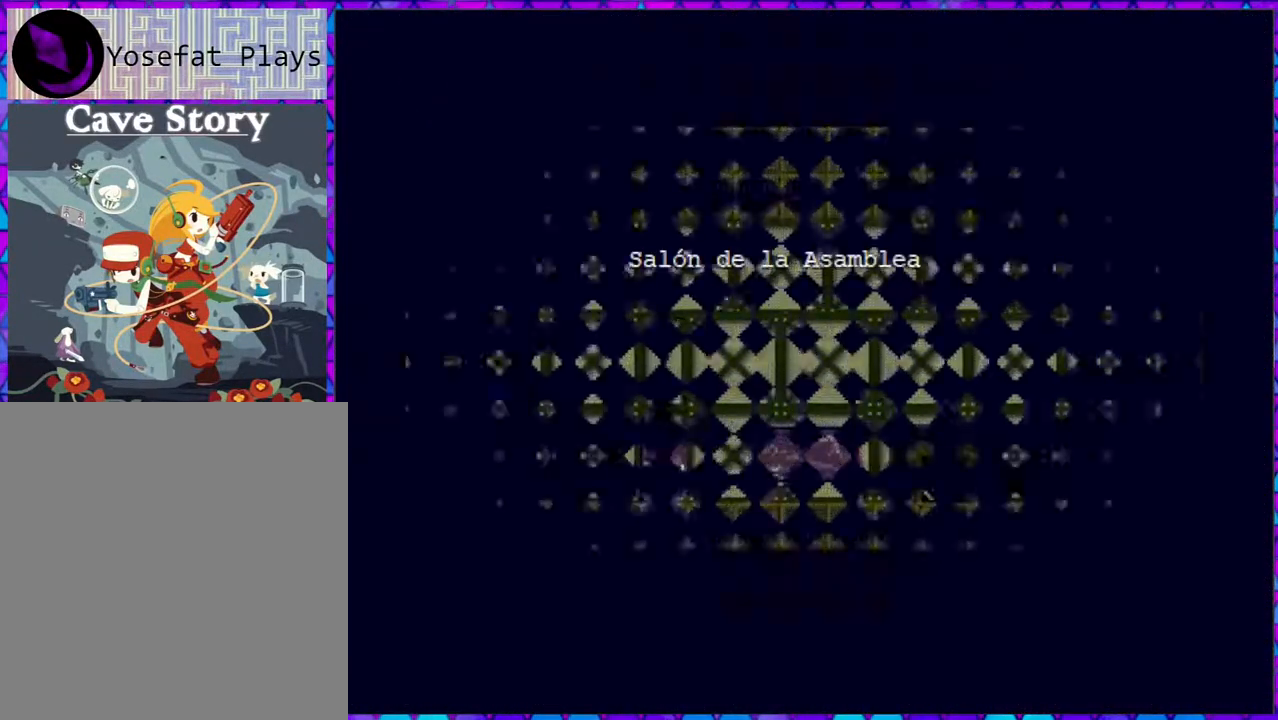
{"buttons": [], "right_stick": "center", "events": []}
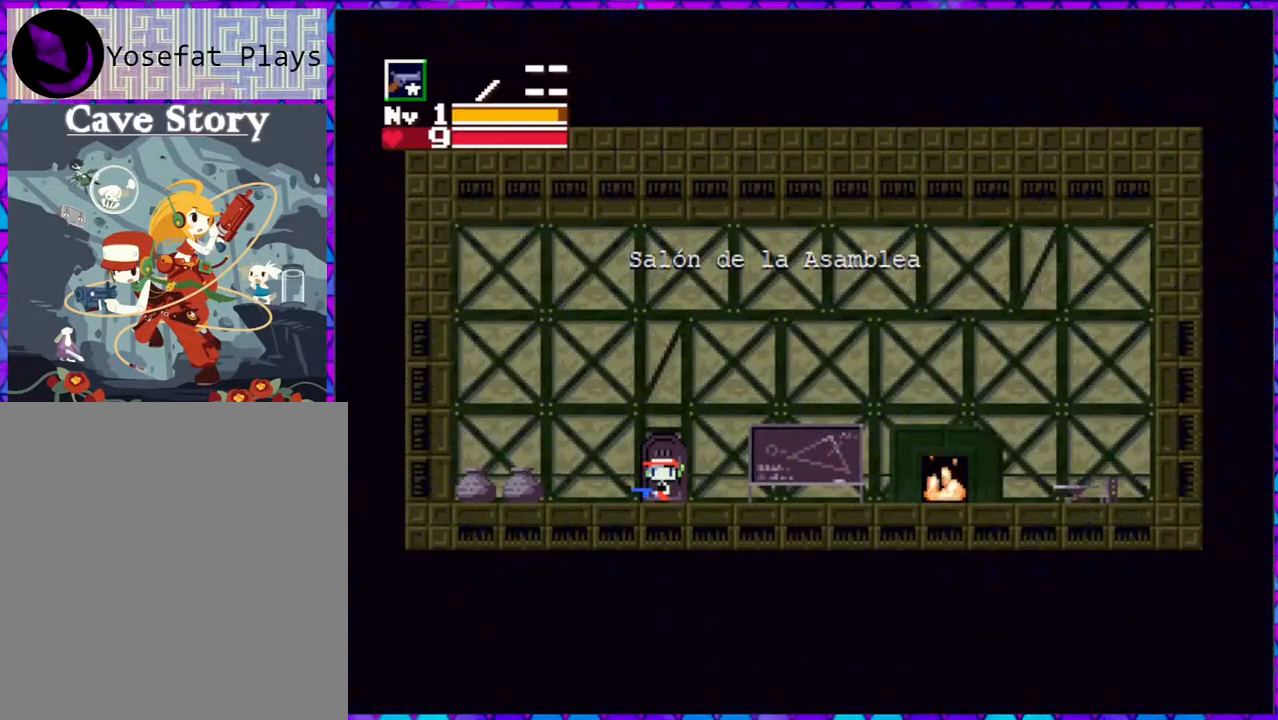
{"buttons": [], "right_stick": "center", "events": []}
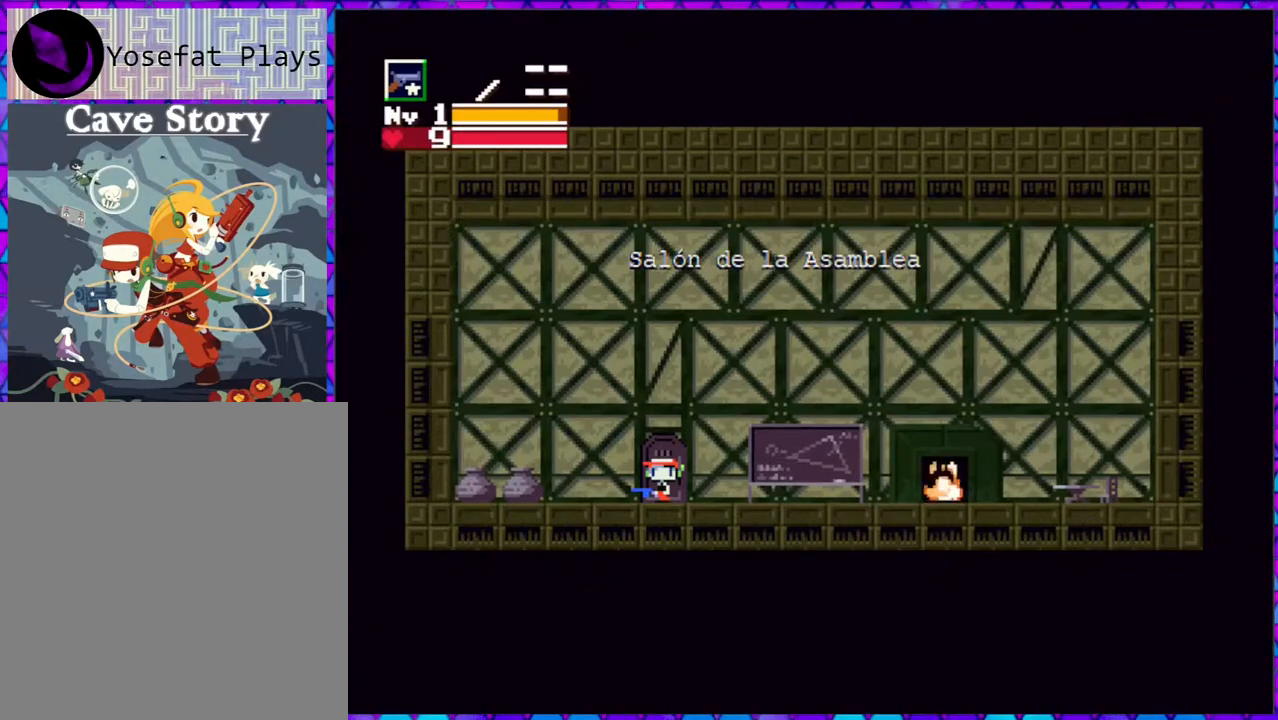
{"buttons": ["DPAD_DOWN"], "right_stick": "center", "events": [[450, "DPAD_DOWN", "down"]]}
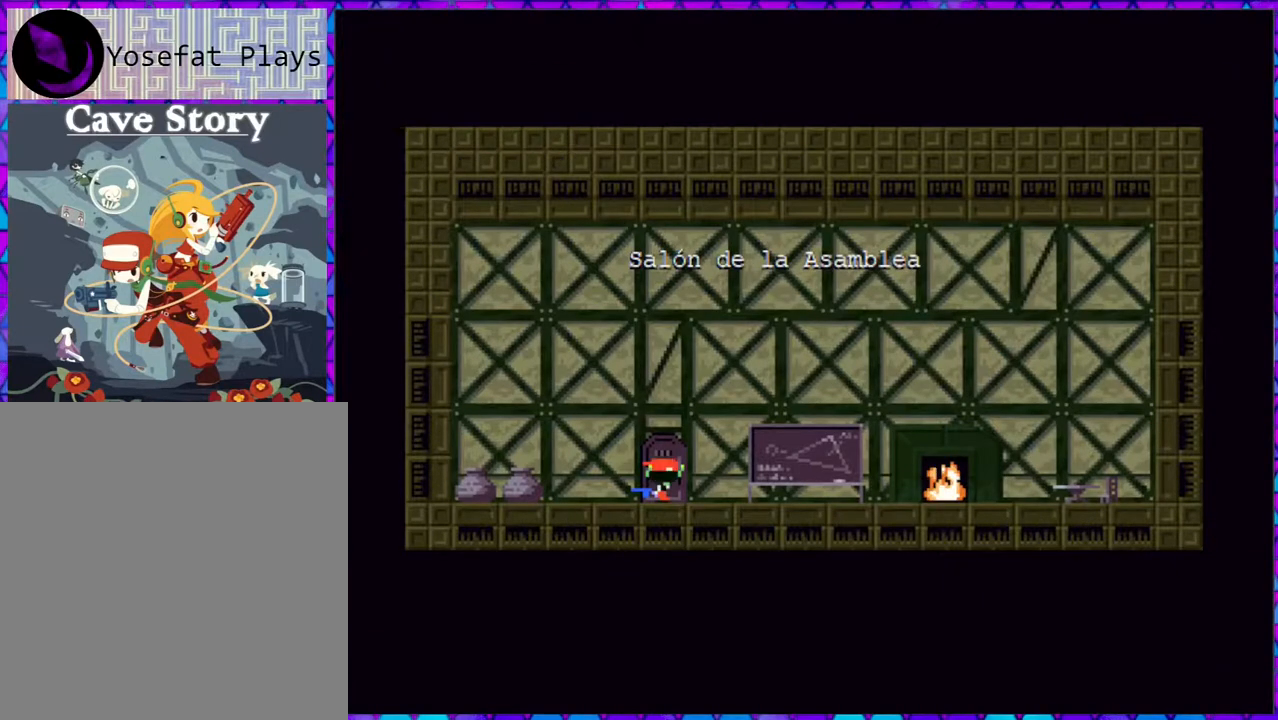
{"buttons": [], "right_stick": "center", "events": [[33, "DPAD_DOWN", "up"]]}
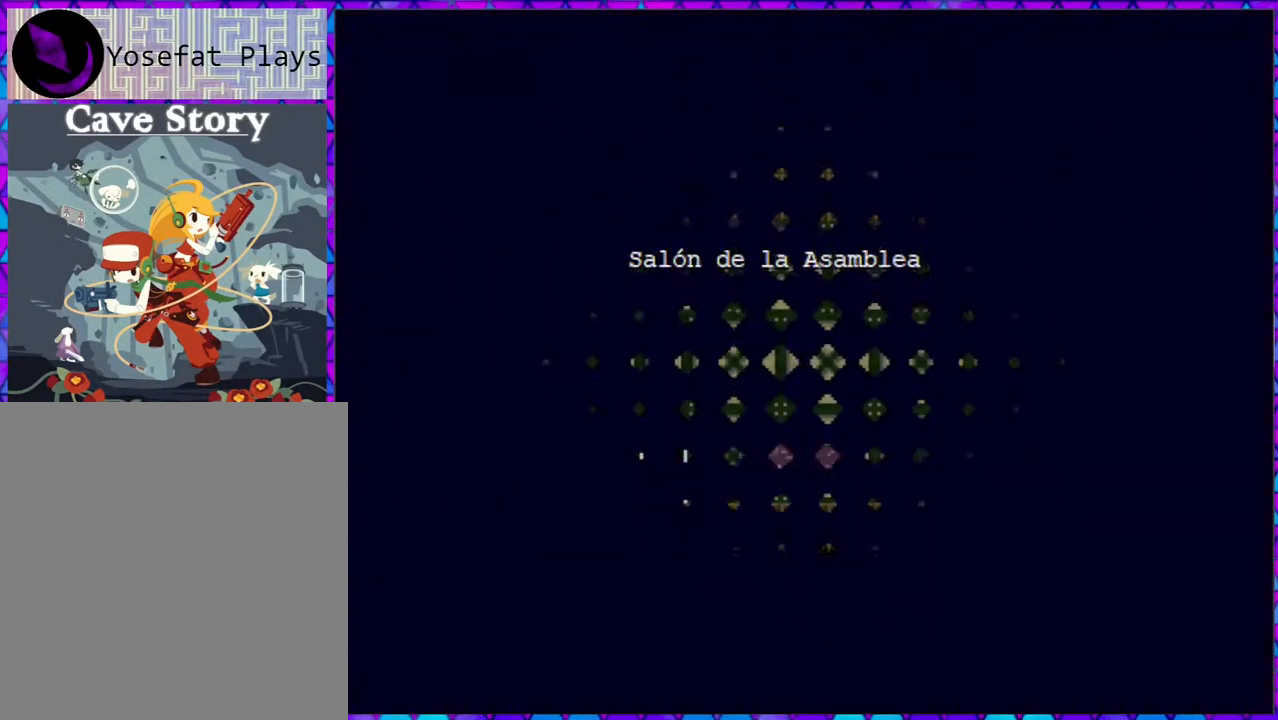
{"buttons": ["DPAD_RIGHT"], "right_stick": "center", "events": [[333, "DPAD_RIGHT", "down"]]}
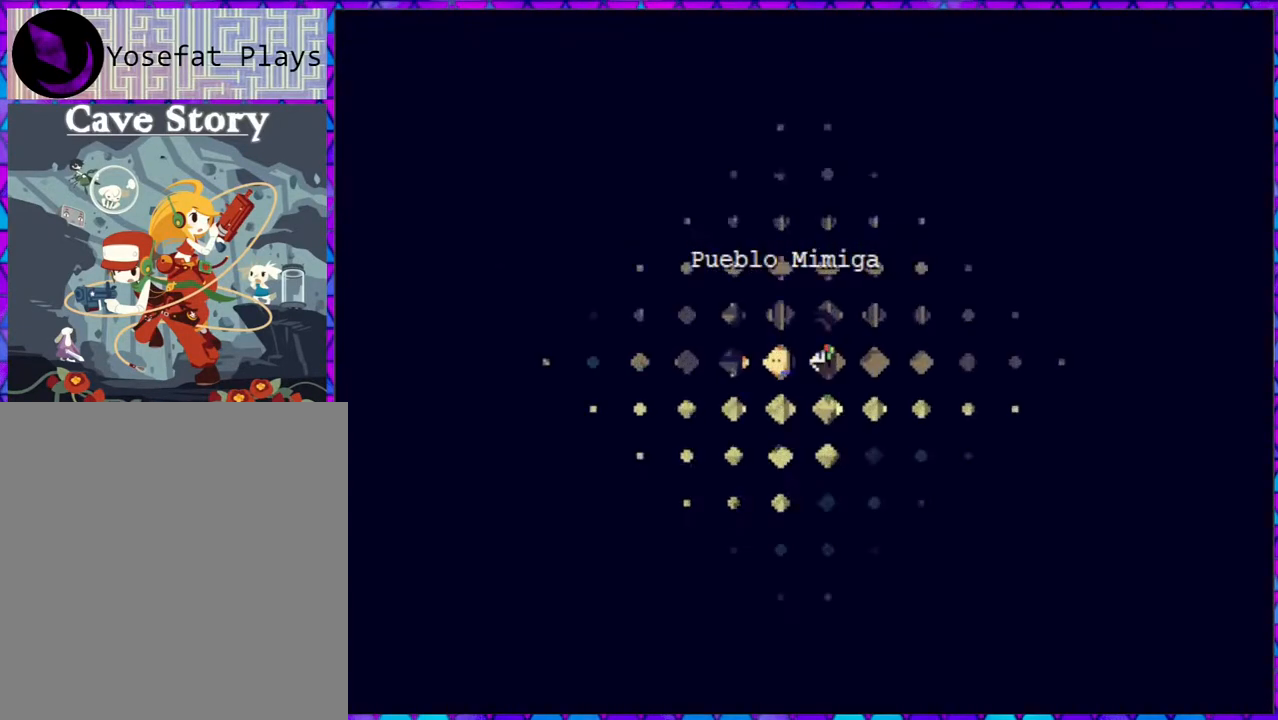
{"buttons": ["DPAD_RIGHT"], "right_stick": "center", "events": []}
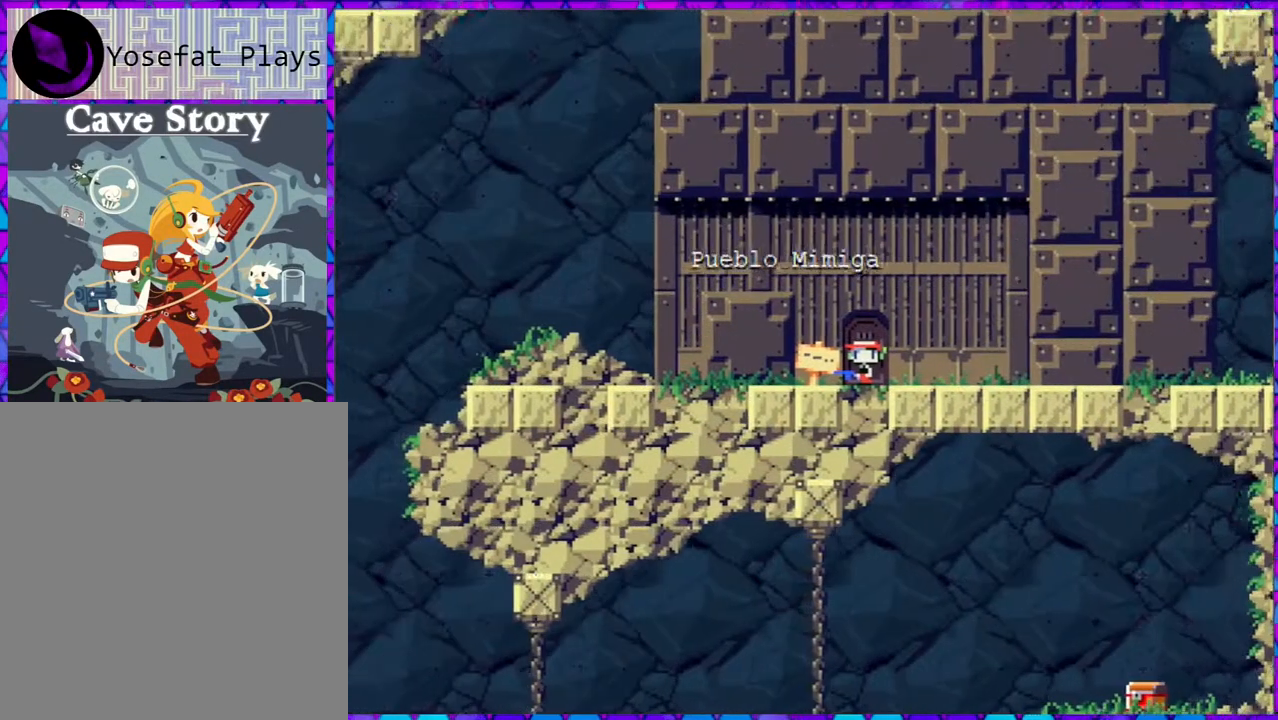
{"buttons": ["DPAD_RIGHT"], "right_stick": "center", "events": []}
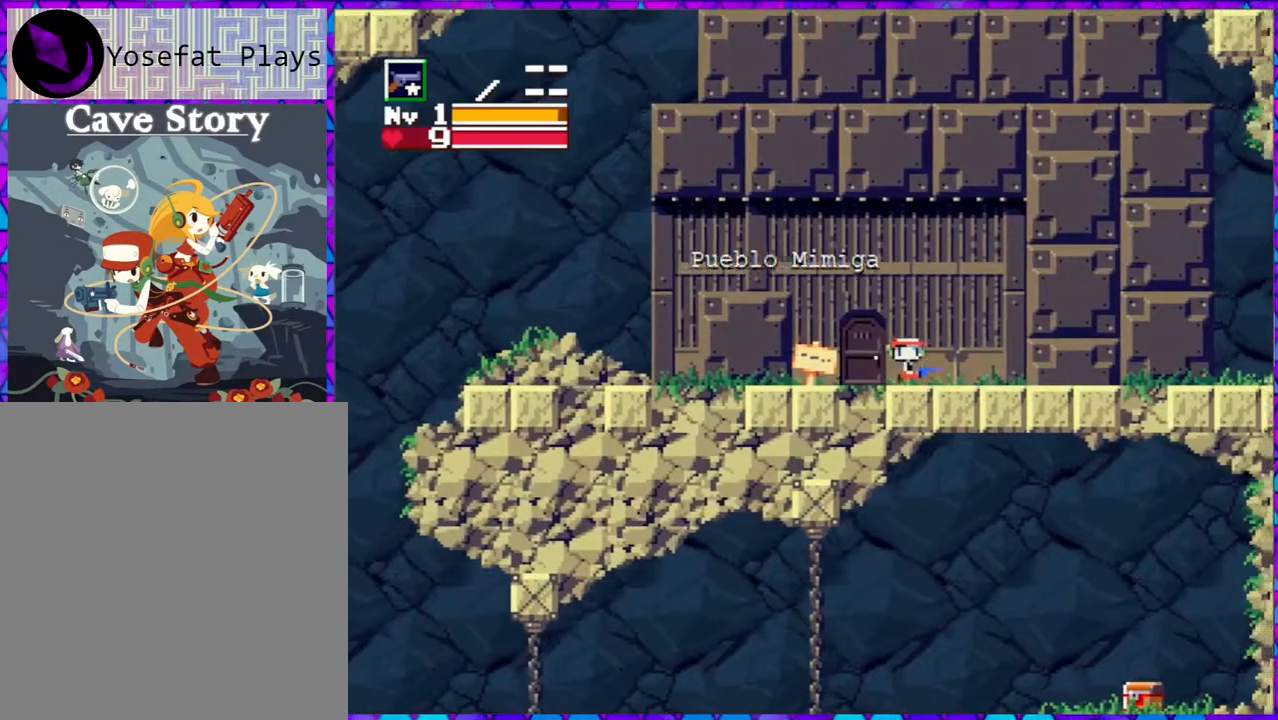
{"buttons": ["DPAD_RIGHT"], "right_stick": "center", "events": []}
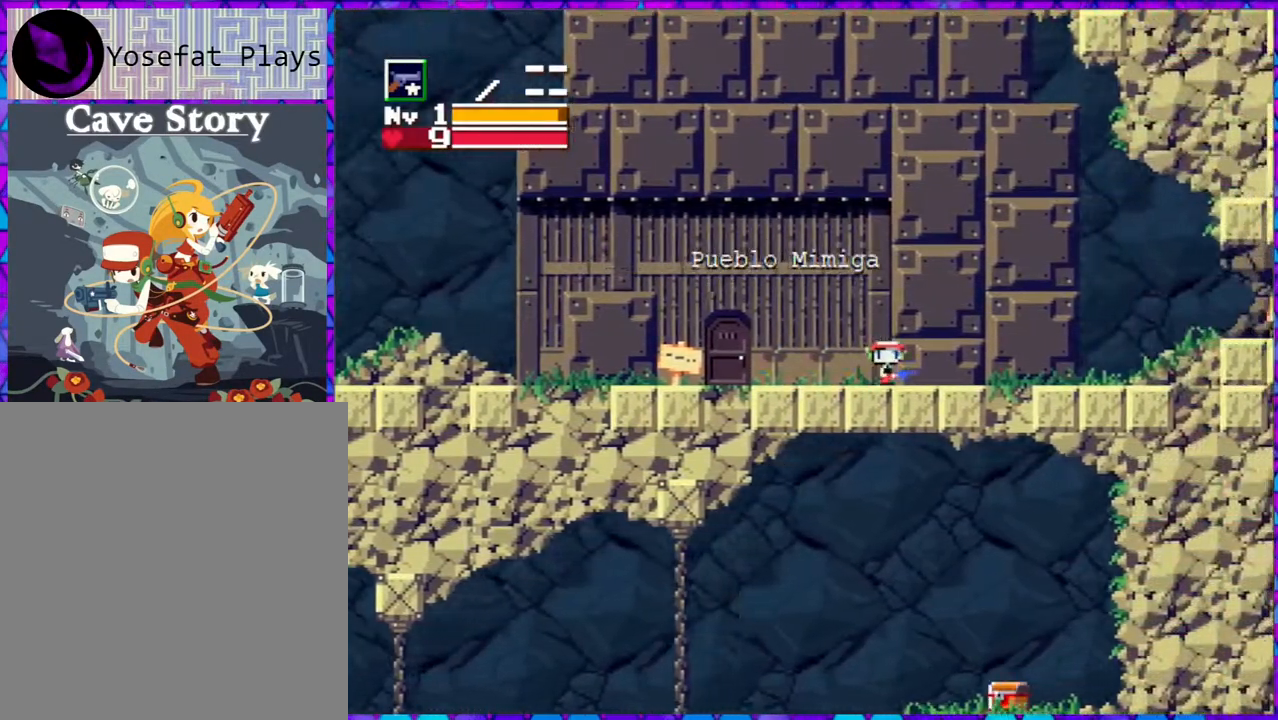
{"buttons": ["DPAD_RIGHT"], "right_stick": "center", "events": []}
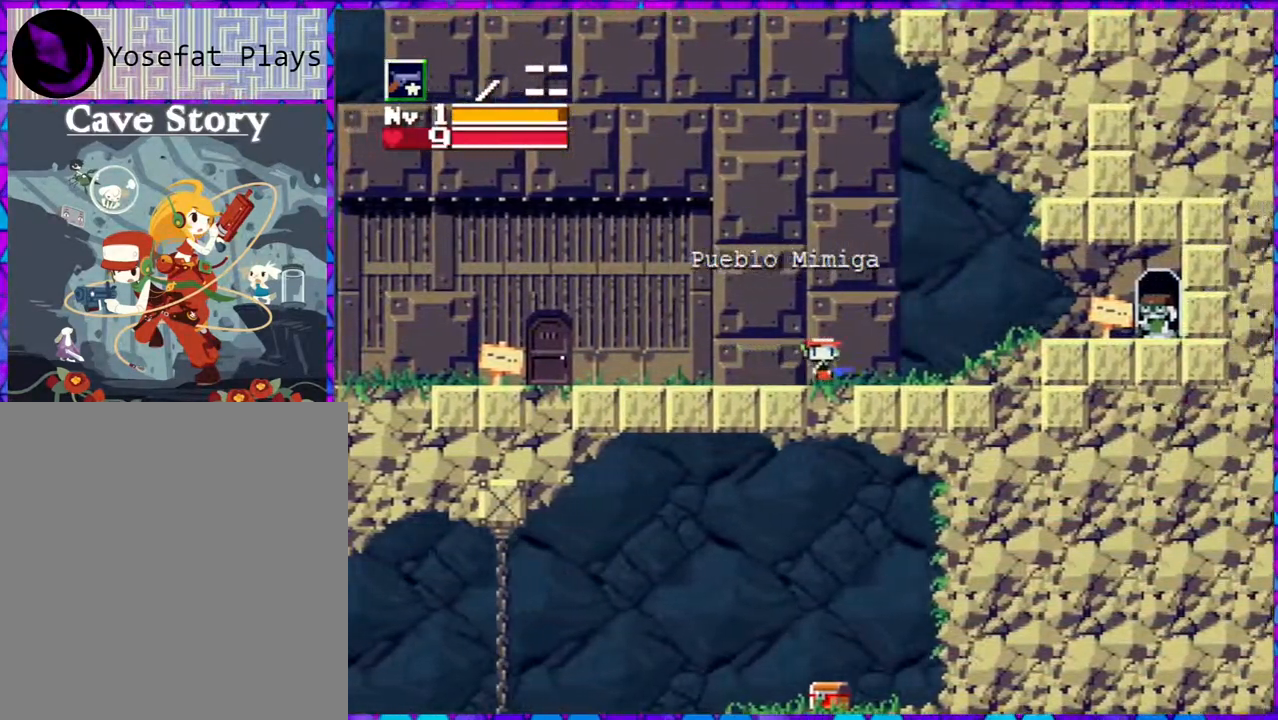
{"buttons": ["B", "DPAD_RIGHT"], "right_stick": "center", "events": [[317, "B", "down"]]}
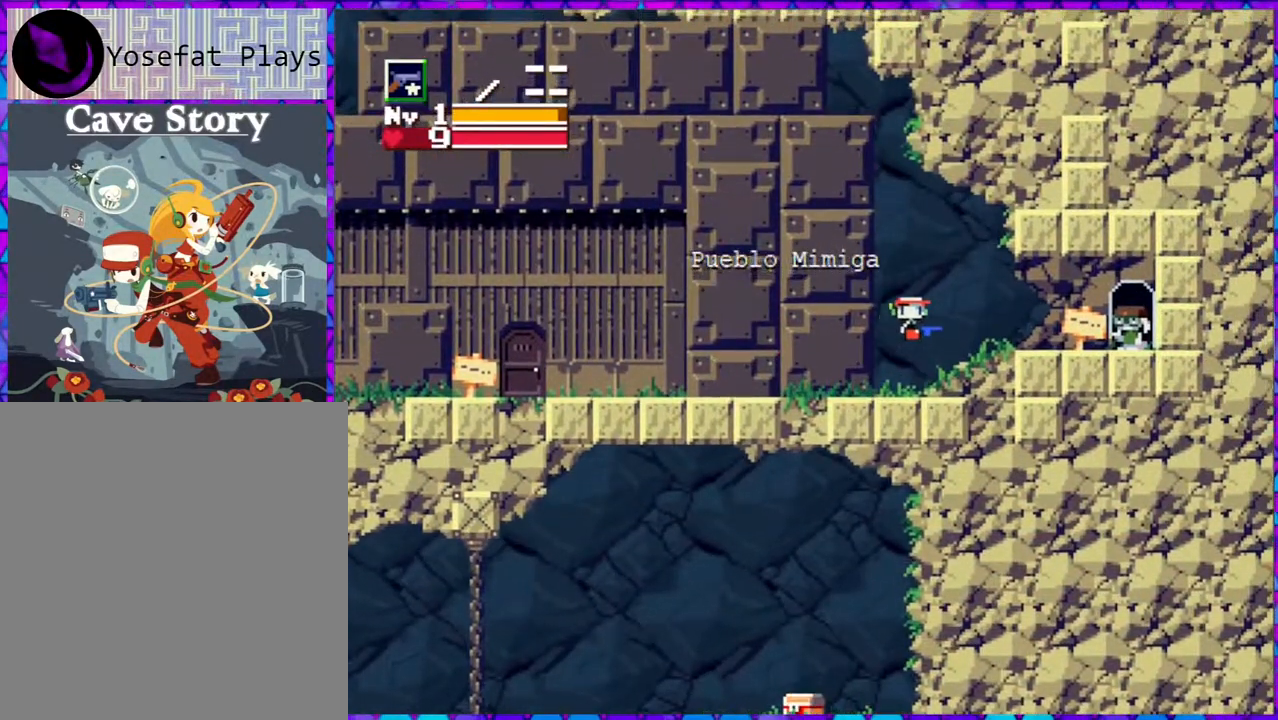
{"buttons": ["DPAD_RIGHT"], "right_stick": "center", "events": [[83, "B", "up"]]}
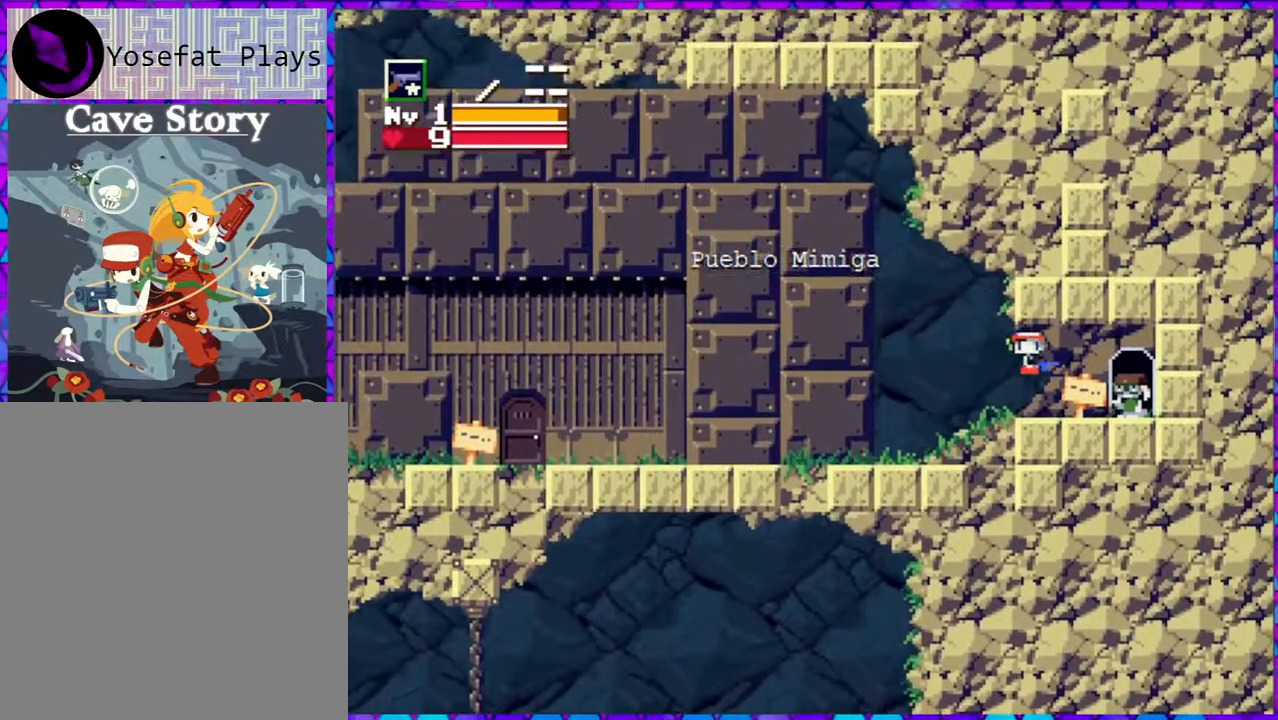
{"buttons": [], "right_stick": "center", "events": [[117, "DPAD_RIGHT", "up"]]}
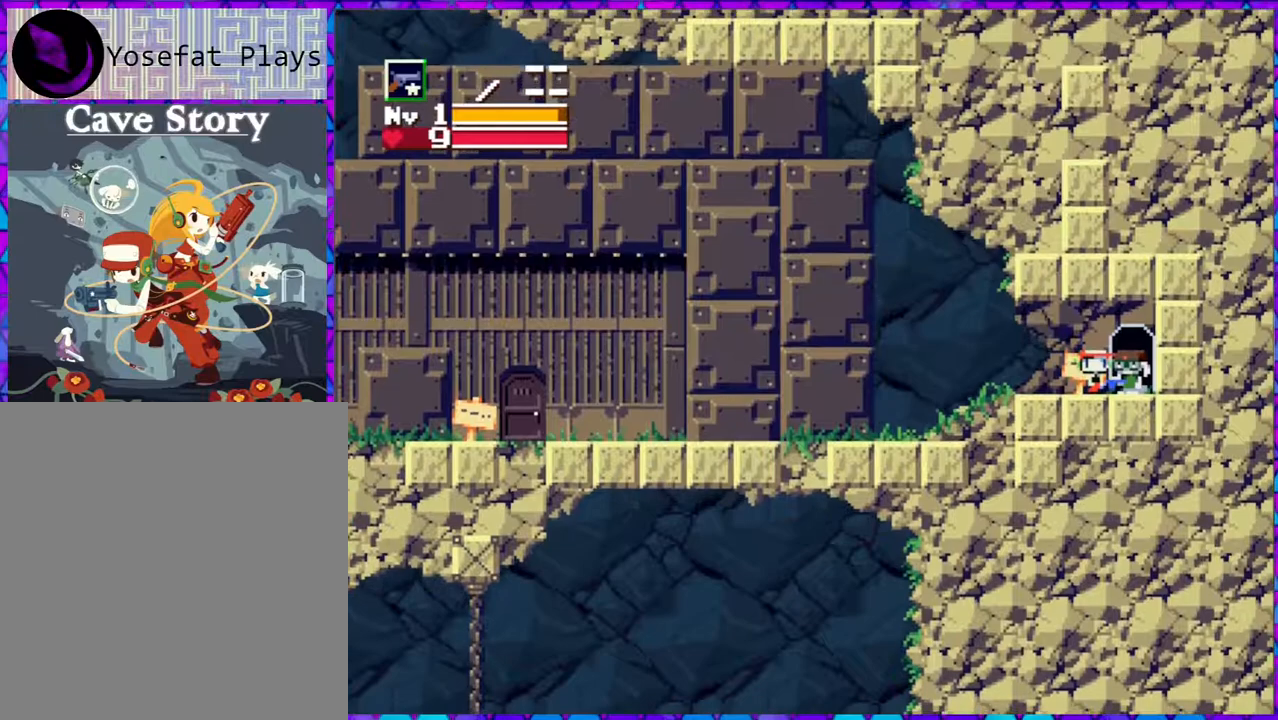
{"buttons": ["DPAD_LEFT"], "right_stick": "center", "events": [[317, "DPAD_LEFT", "down"]]}
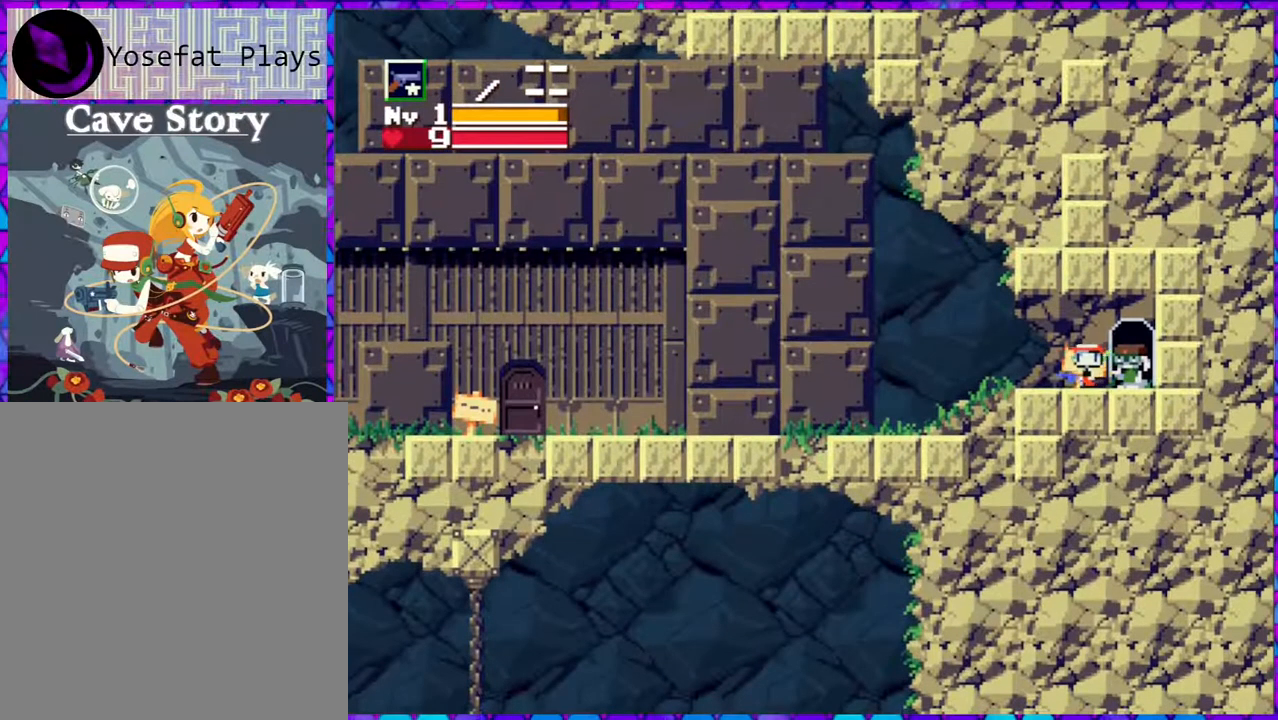
{"buttons": [], "right_stick": "center", "events": [[17, "DPAD_LEFT", "up"], [150, "DPAD_DOWN", "down"], [267, "DPAD_DOWN", "up"]]}
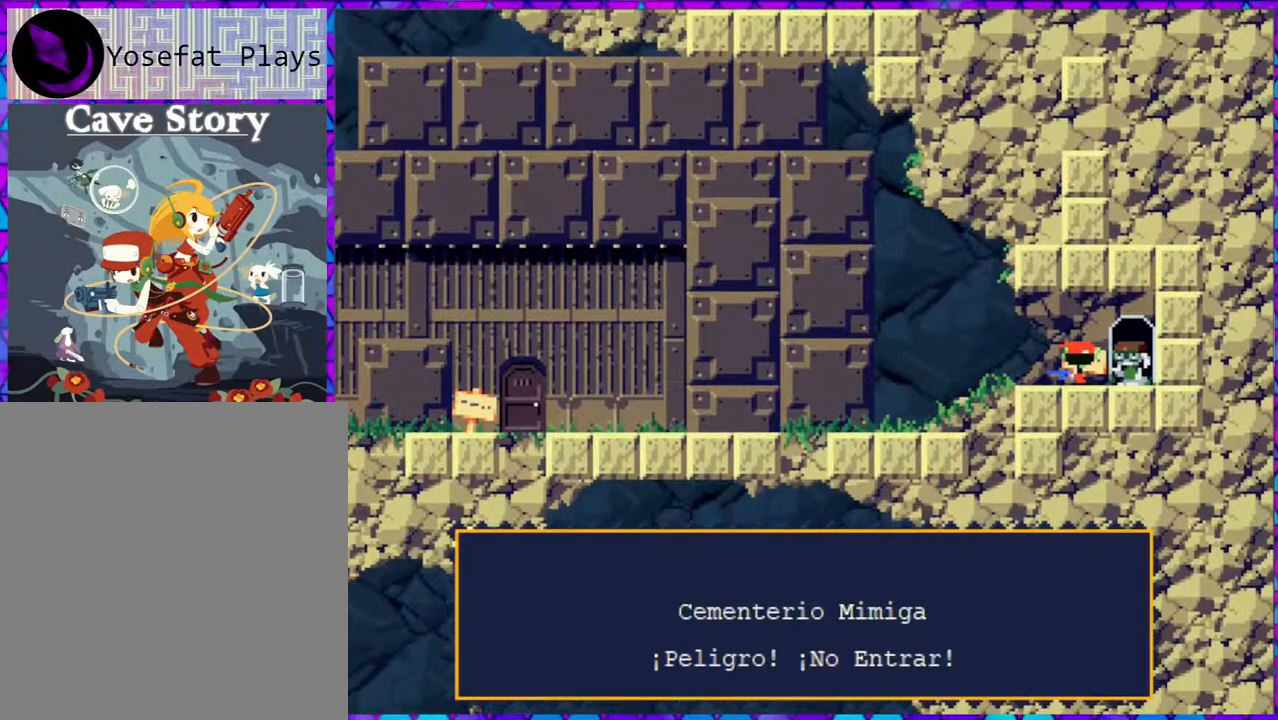
{"buttons": [], "right_stick": "center", "events": []}
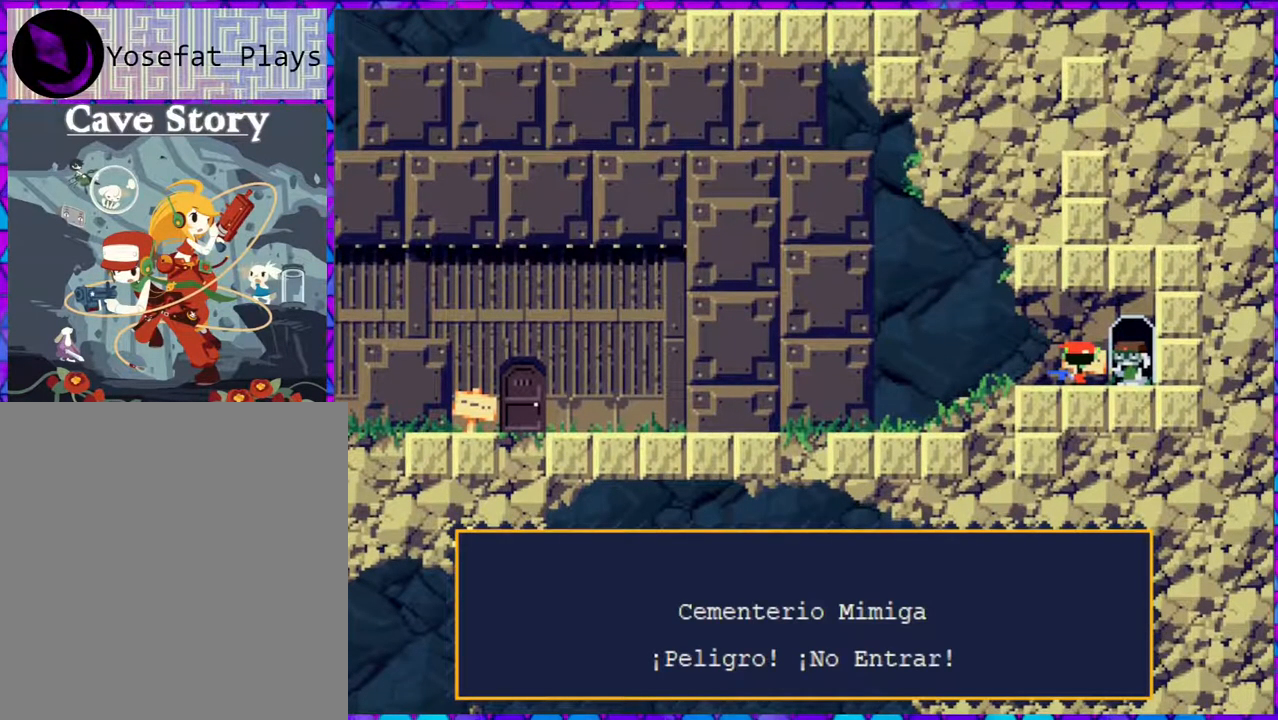
{"buttons": [], "right_stick": "center", "events": []}
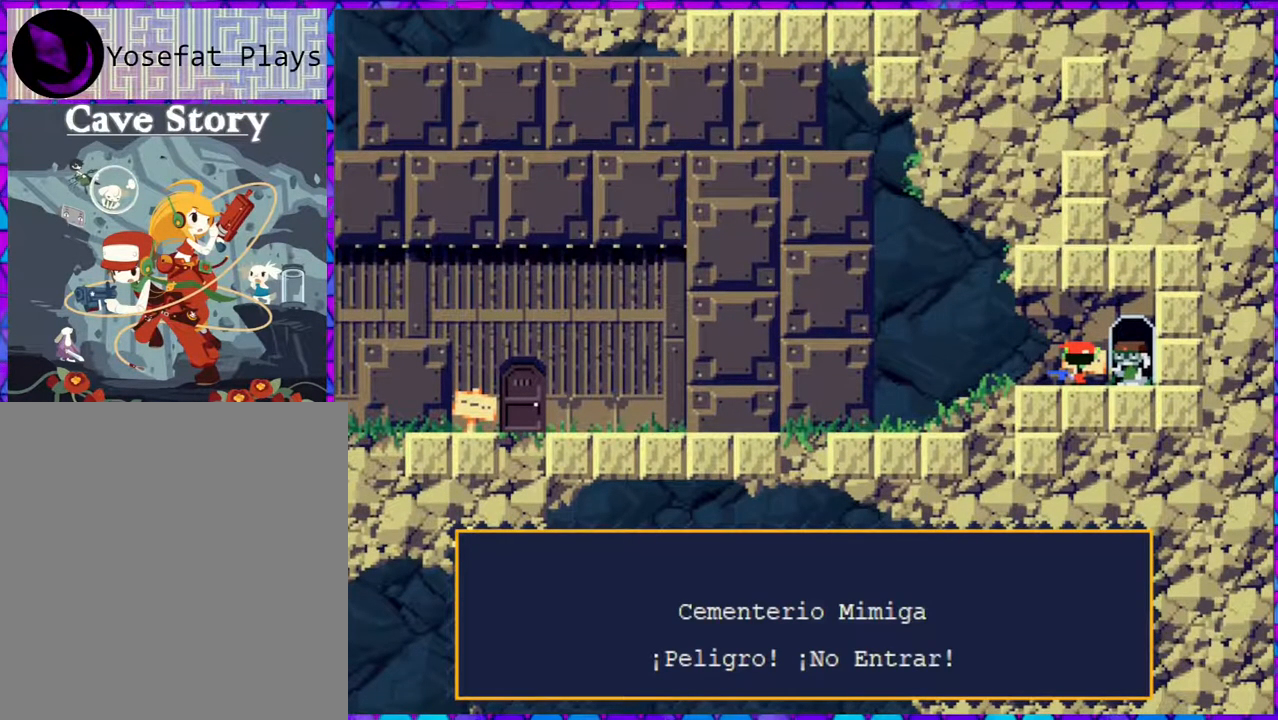
{"buttons": ["DPAD_RIGHT"], "right_stick": "center", "events": [[50, "B", "down"], [183, "B", "up"], [350, "DPAD_RIGHT", "down"]]}
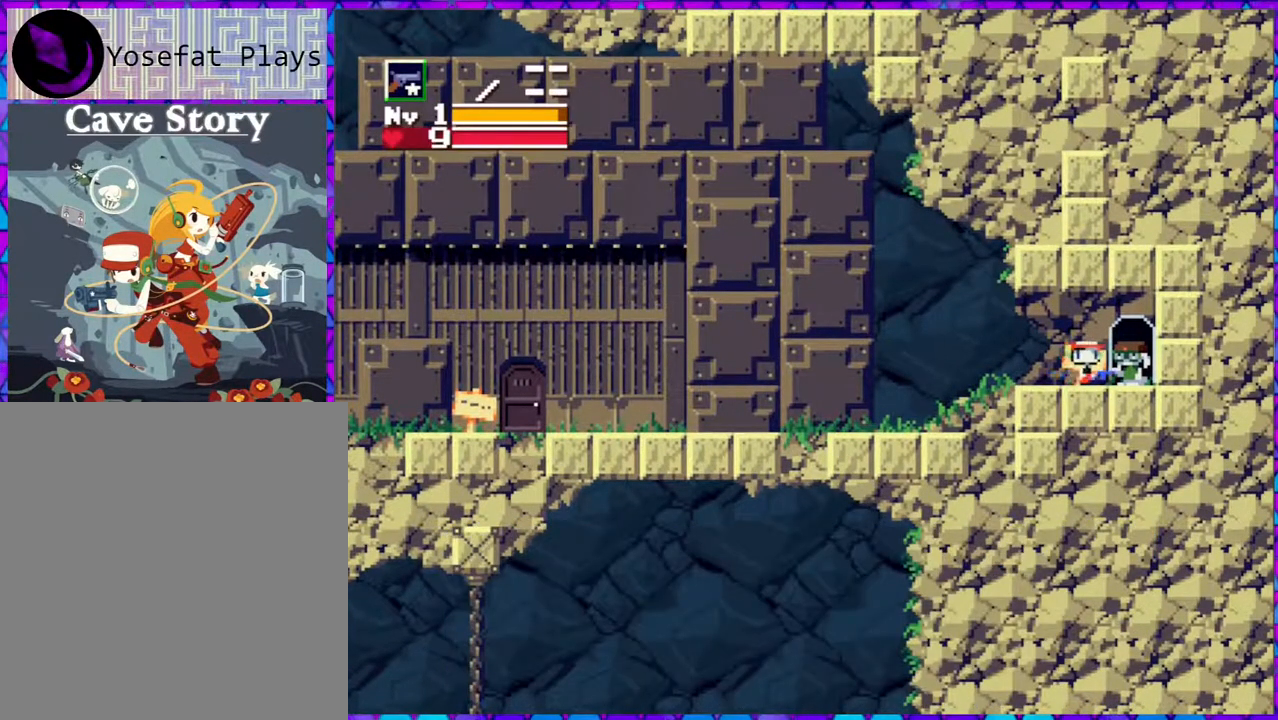
{"buttons": ["DPAD_DOWN"], "right_stick": "center", "events": [[300, "DPAD_RIGHT", "up"], [467, "DPAD_DOWN", "down"]]}